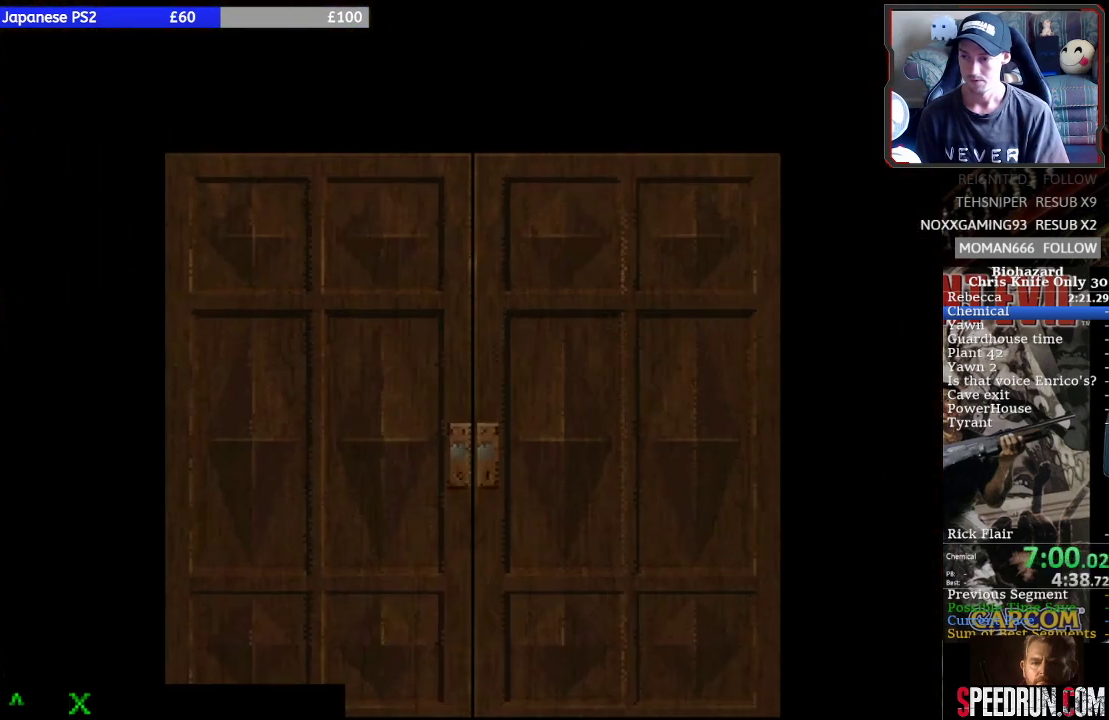
Gameplay with a controller (PlayStation layout); each line is a JSON object with the inputs held at the frame after it. "events" lists button and stick changes between this image and that frame as [ms after this image, input, new state], when the widget could be followed in between. Not read: L1 L3 R1 R3 left_stick right_stick.
{"buttons": ["SQUARE"], "events": [[500, "DPAD_UP", "up"]]}
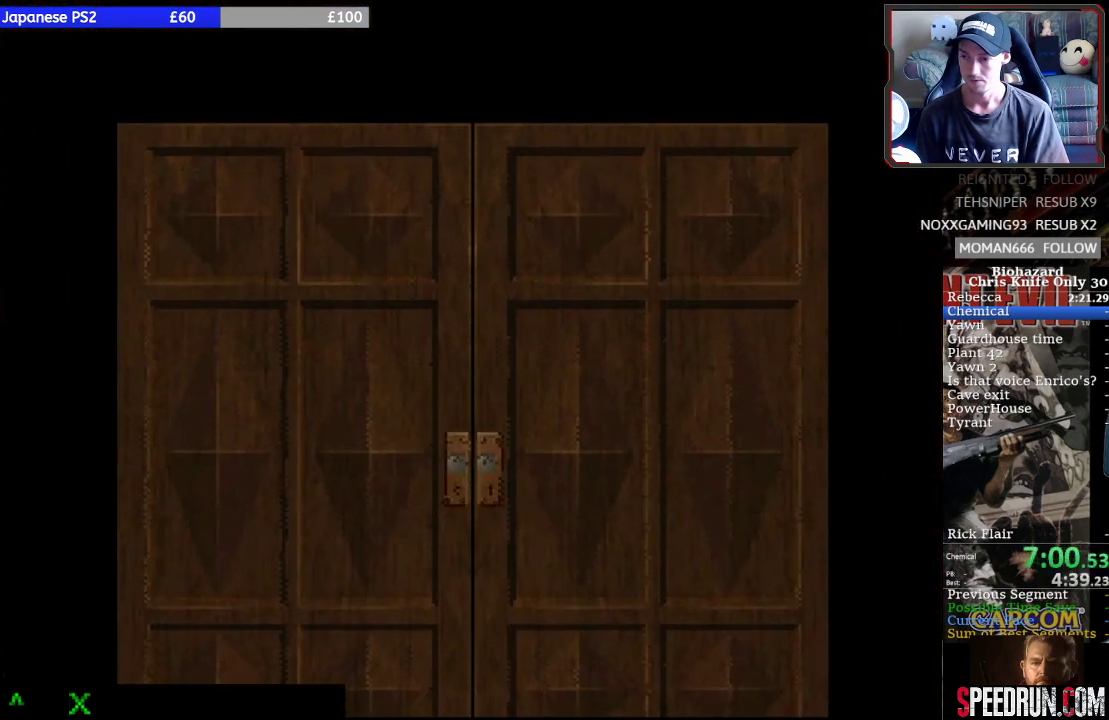
{"buttons": [], "events": [[233, "SQUARE", "up"]]}
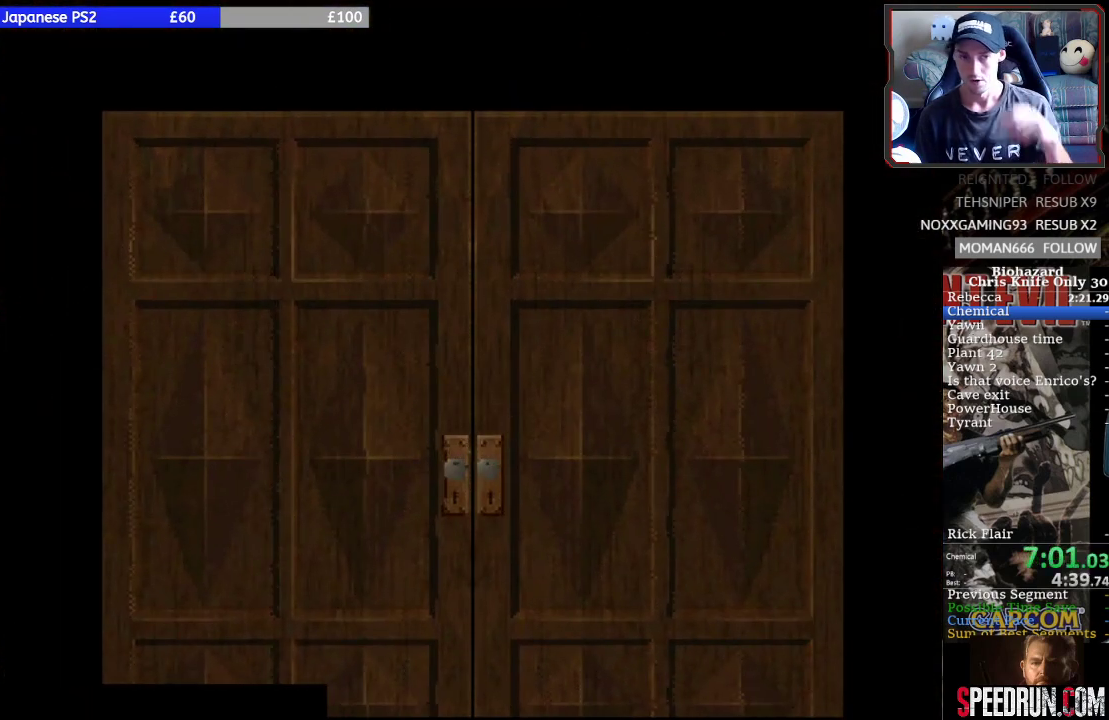
{"buttons": ["SQUARE"], "events": [[233, "SQUARE", "down"]]}
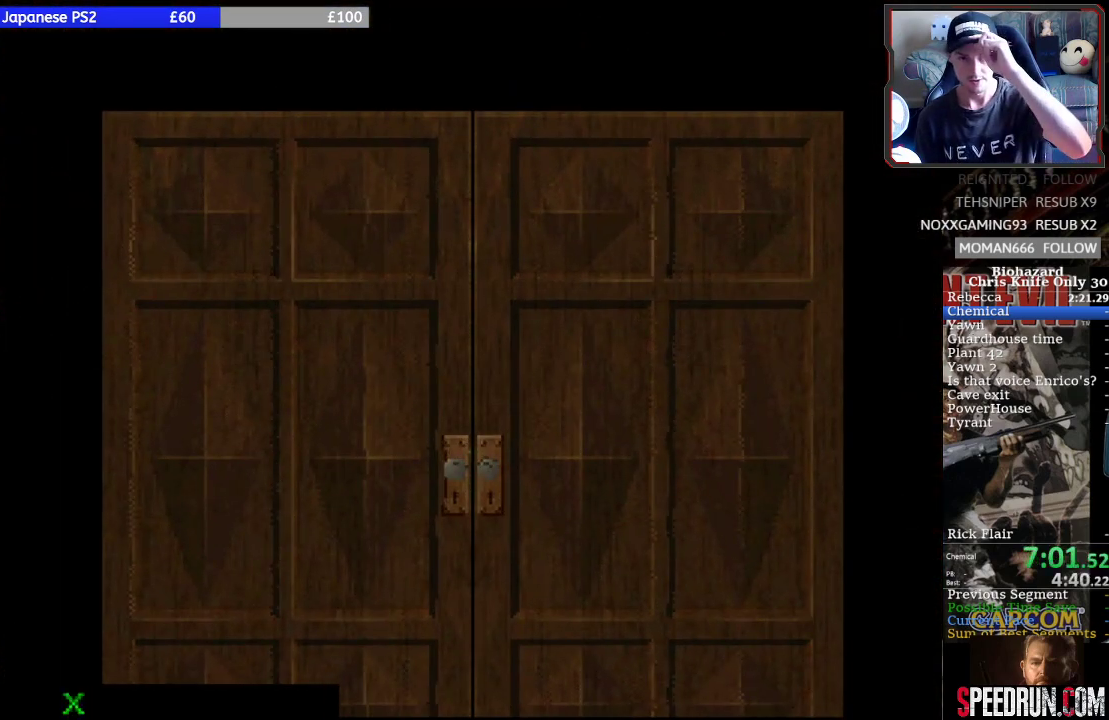
{"buttons": ["SQUARE"], "events": []}
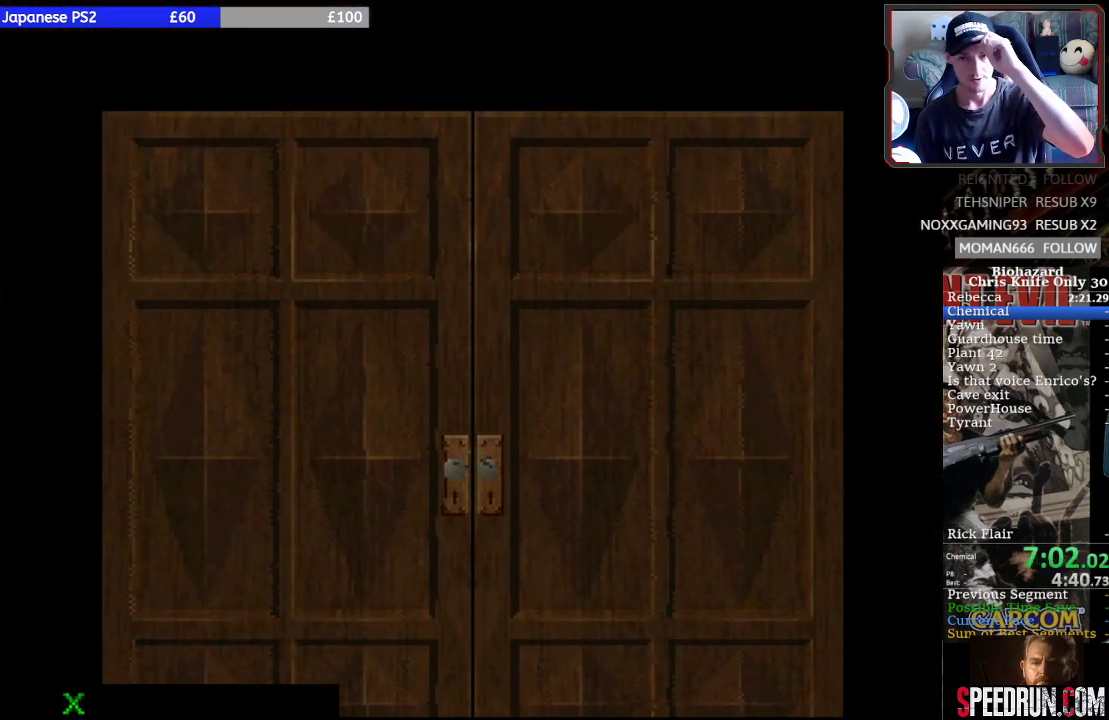
{"buttons": ["SQUARE"], "events": []}